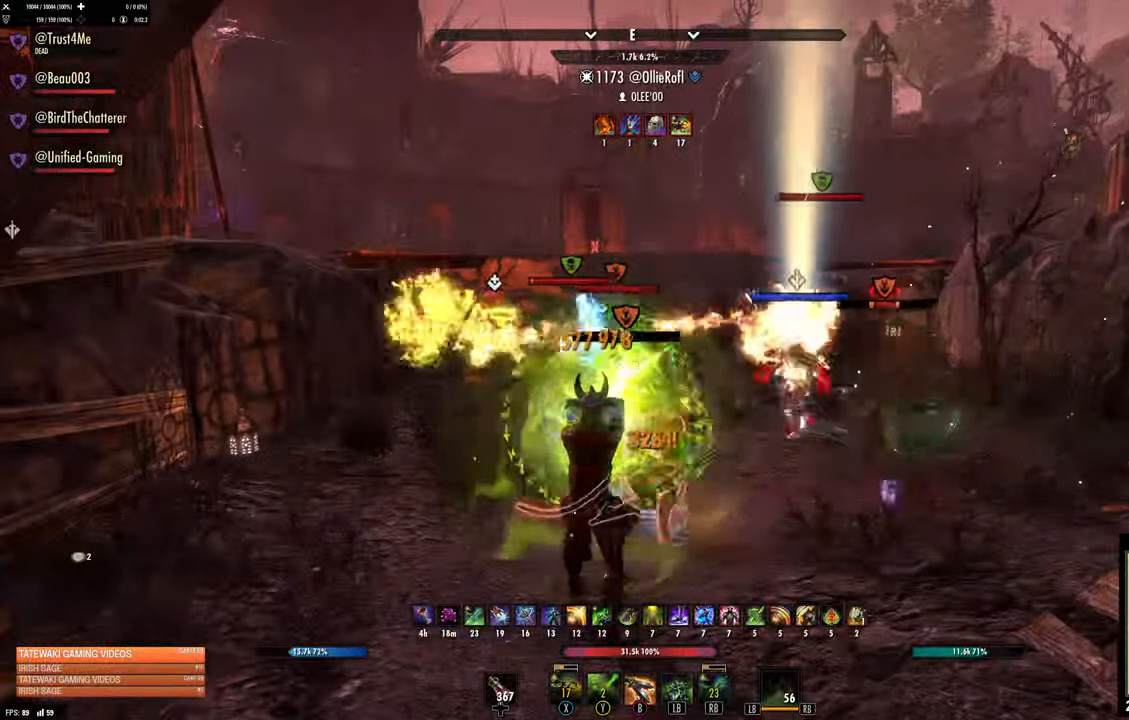
Gameplay with a controller (Xbox layout); each line is a JSON object with the inputs held at the frame after it (dt_ms = milliseconds from this image to that frame). "events" lists button and stick changes between this image and that frame as [ms after this image, input, new state], when the widget could be followed in between.
{"dt_ms": 500, "buttons": [], "left_stick": "down", "right_stick": "center", "events": [[16, "left_stick", "right"], [83, "left_stick", "down-right"], [83, "right_stick", "right"], [416, "right_stick", "center"], [433, "left_stick", "down"]]}
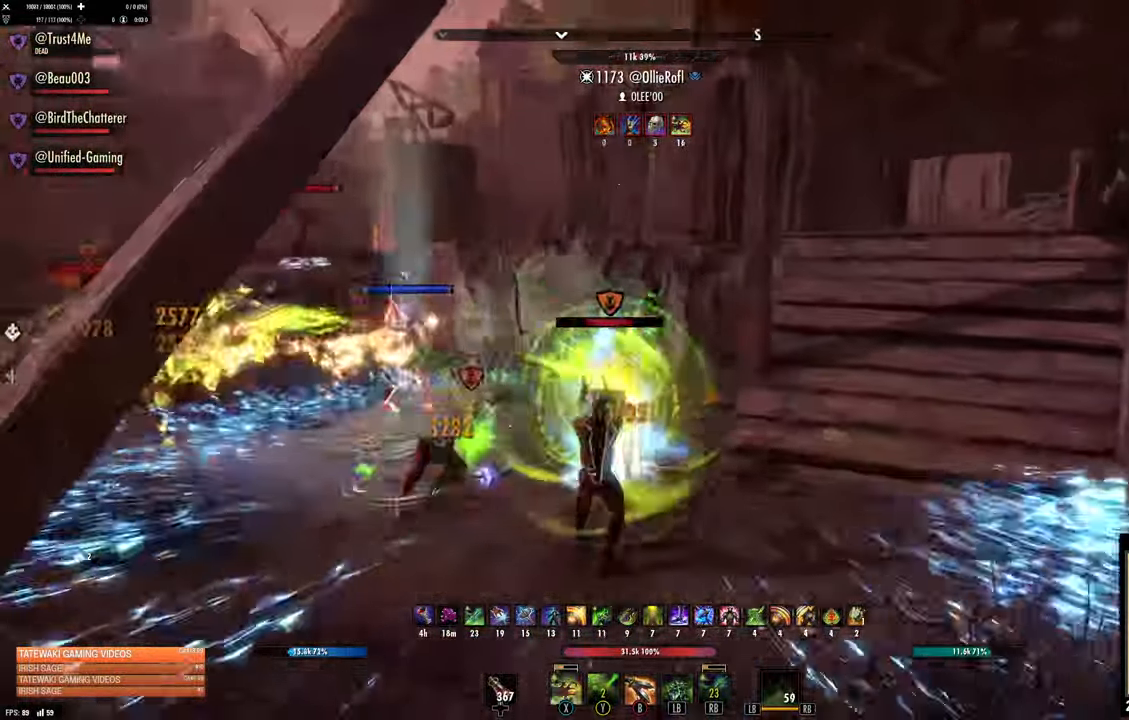
{"dt_ms": 1000, "buttons": [], "left_stick": "up-right", "right_stick": "center", "events": [[33, "left_stick", "down-right"], [83, "right_stick", "right"], [300, "left_stick", "right"], [333, "right_stick", "up-right"], [516, "right_stick", "center"], [633, "right_stick", "up"], [783, "left_stick", "up-right"], [833, "right_stick", "center"]]}
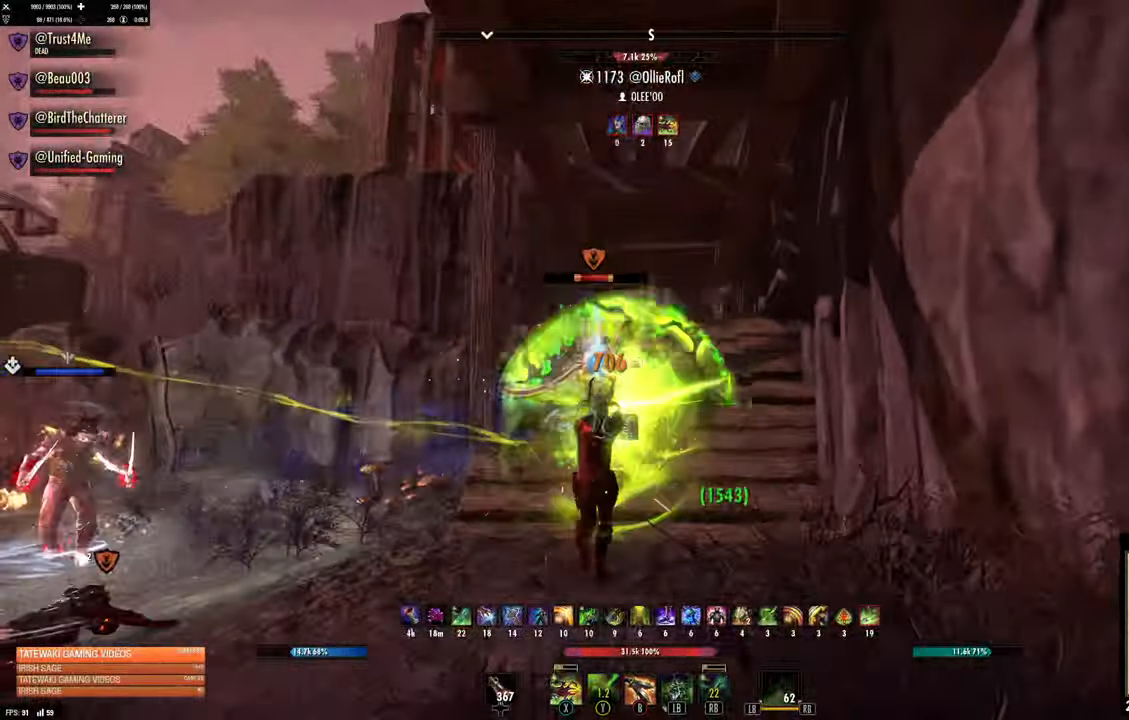
{"dt_ms": 500, "buttons": [], "left_stick": "up", "right_stick": "right", "events": [[183, "right_stick", "up-right"], [233, "L2", "down"], [233, "R2", "down"], [316, "L2", "up"], [333, "R2", "up"], [366, "right_stick", "center"], [400, "L1", "down"], [466, "L1", "up"], [466, "left_stick", "up"], [466, "right_stick", "right"]]}
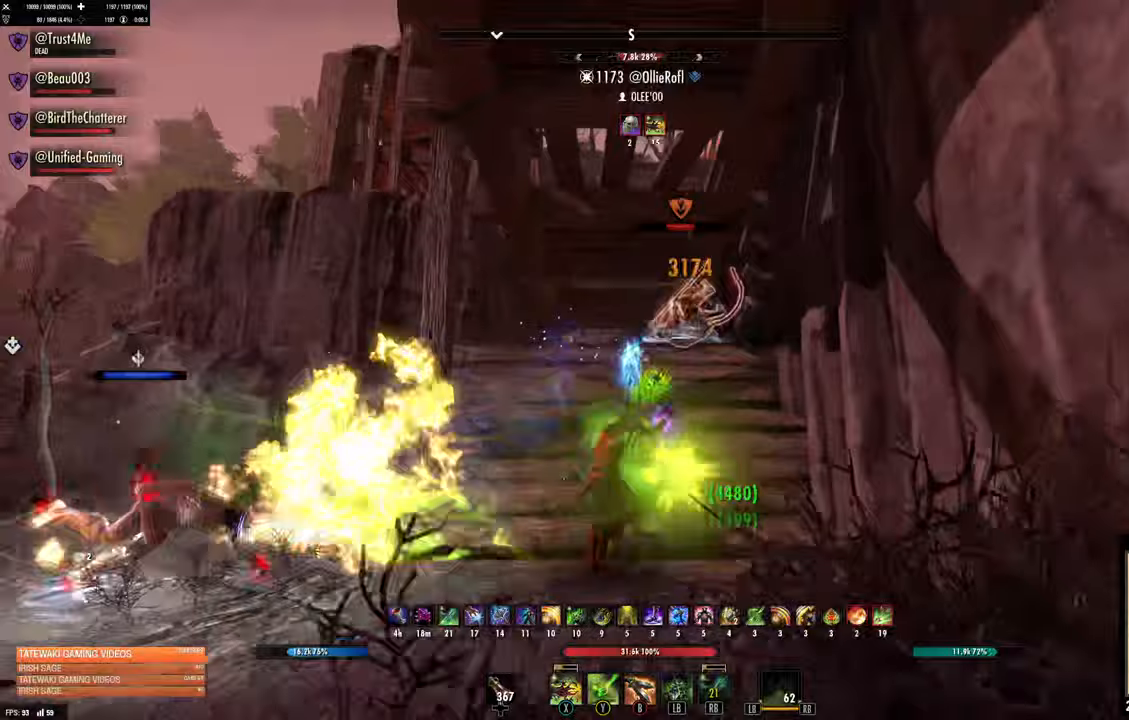
{"dt_ms": 500, "buttons": ["L3"], "left_stick": "up", "right_stick": "center", "events": [[50, "L1", "down"], [50, "right_stick", "up"], [133, "L1", "up"], [133, "right_stick", "center"], [233, "L1", "down"], [317, "L1", "up"], [450, "L3", "down"]]}
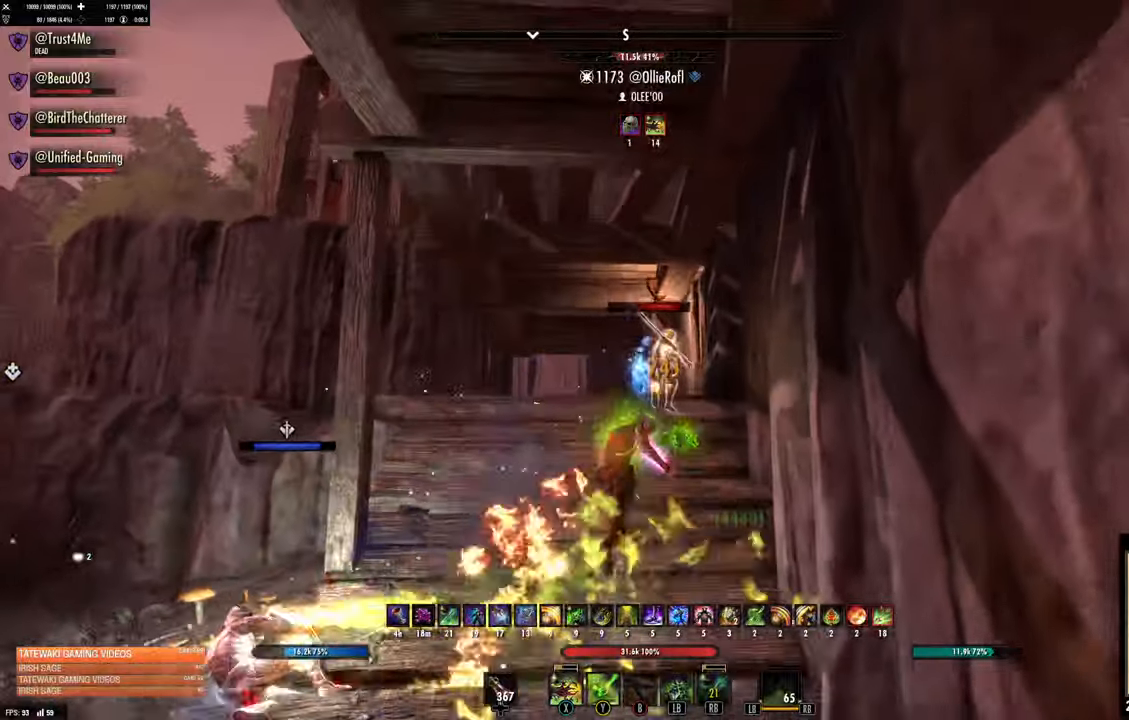
{"dt_ms": 500, "buttons": ["L1"], "left_stick": "up", "right_stick": "center"}
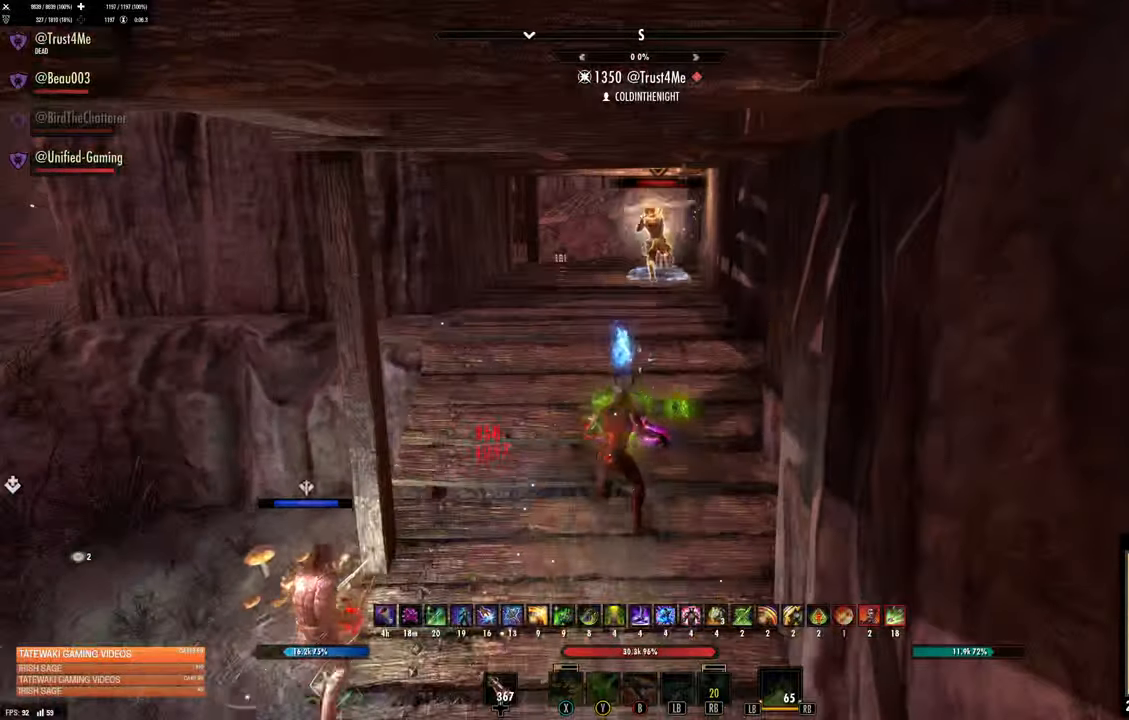
{"dt_ms": 500, "buttons": ["L3"], "left_stick": "up", "right_stick": "up", "events": [[50, "L1", "up"], [150, "L2", "down"], [150, "R2", "down"], [350, "right_stick", "up"], [467, "L2", "up"], [483, "L3", "down"], [483, "R2", "up"]]}
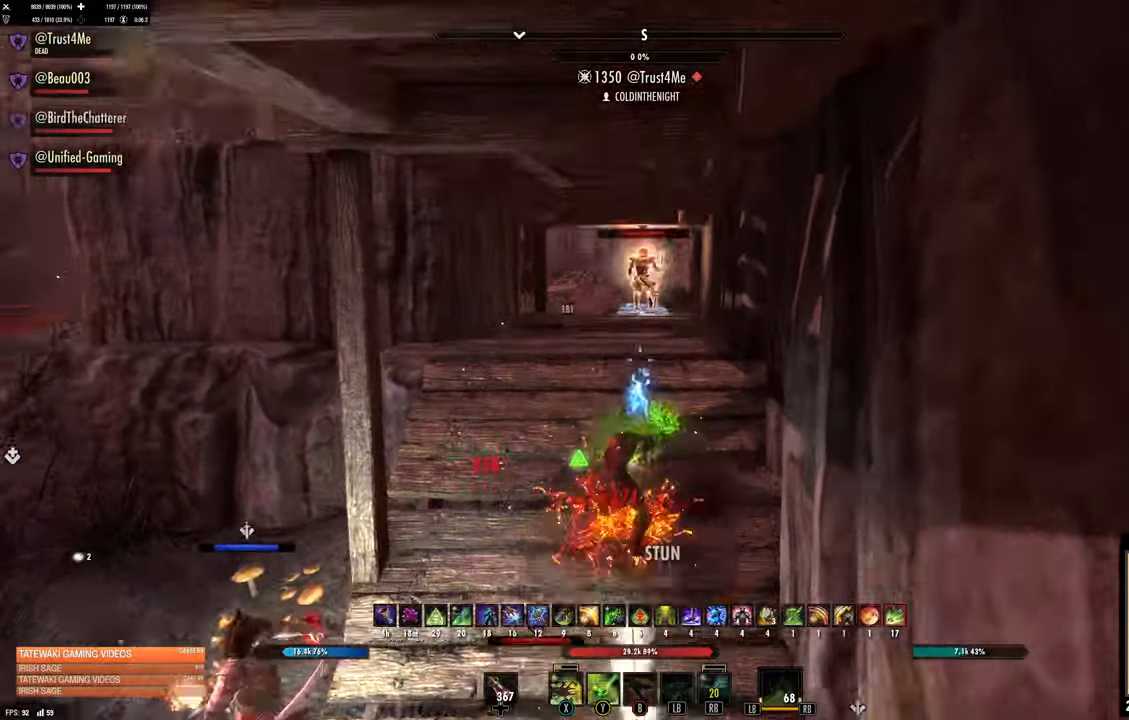
{"dt_ms": 500, "buttons": ["B"], "left_stick": "up", "right_stick": "center", "events": [[17, "right_stick", "center"], [100, "L3", "up"], [117, "DPAD_LEFT", "down"], [183, "DPAD_LEFT", "up"], [317, "R2", "down"], [400, "R2", "up"], [467, "B", "down"]]}
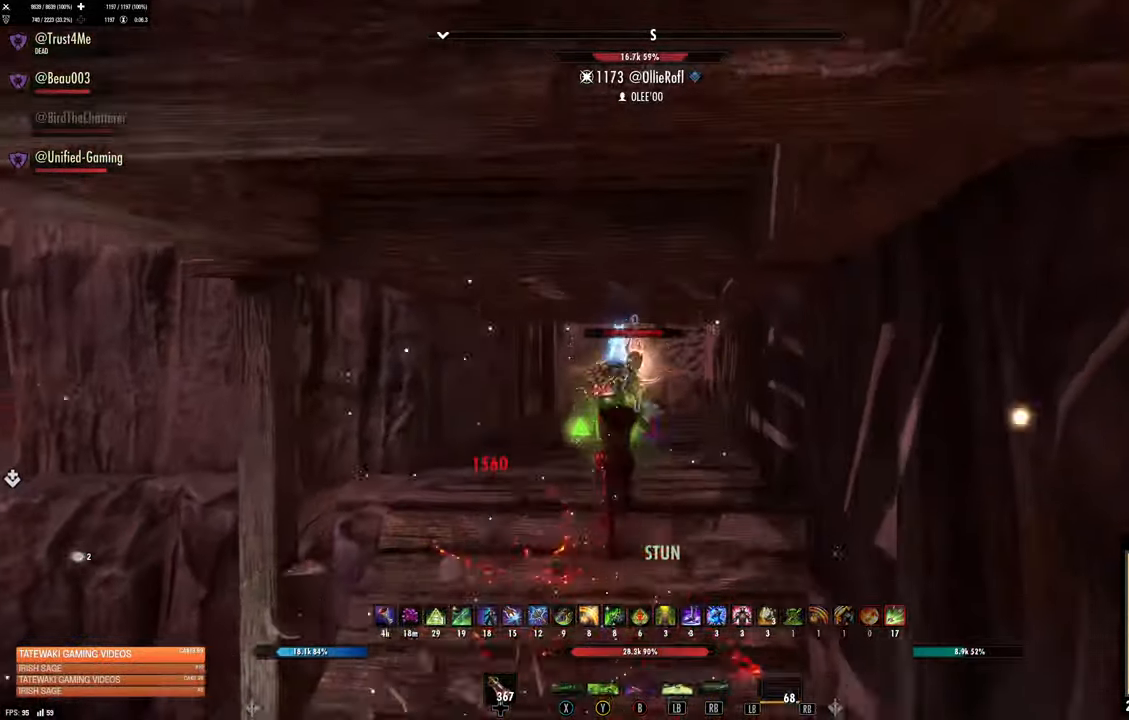
{"dt_ms": 500, "buttons": [], "left_stick": "up", "right_stick": "down", "events": [[67, "B", "up"], [133, "B", "down"], [217, "B", "up"], [350, "right_stick", "down"]]}
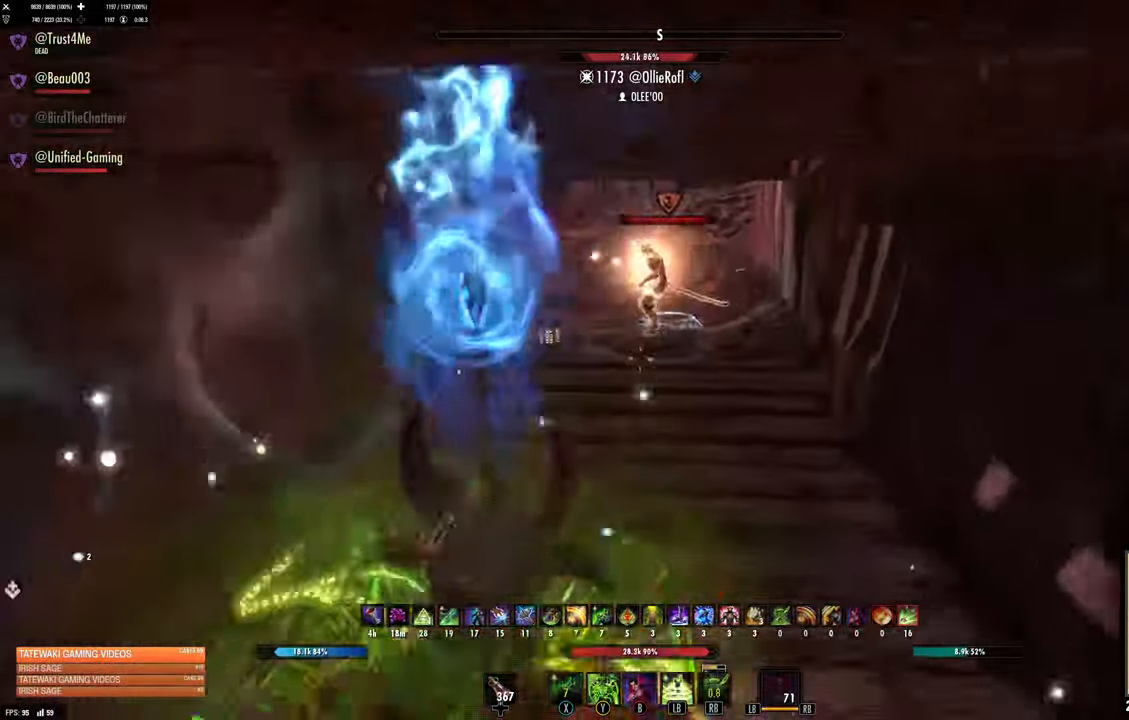
{"dt_ms": 500, "buttons": ["L3"], "left_stick": "up", "right_stick": "center", "events": [[250, "right_stick", "down-left"], [417, "L3", "down"], [417, "right_stick", "center"]]}
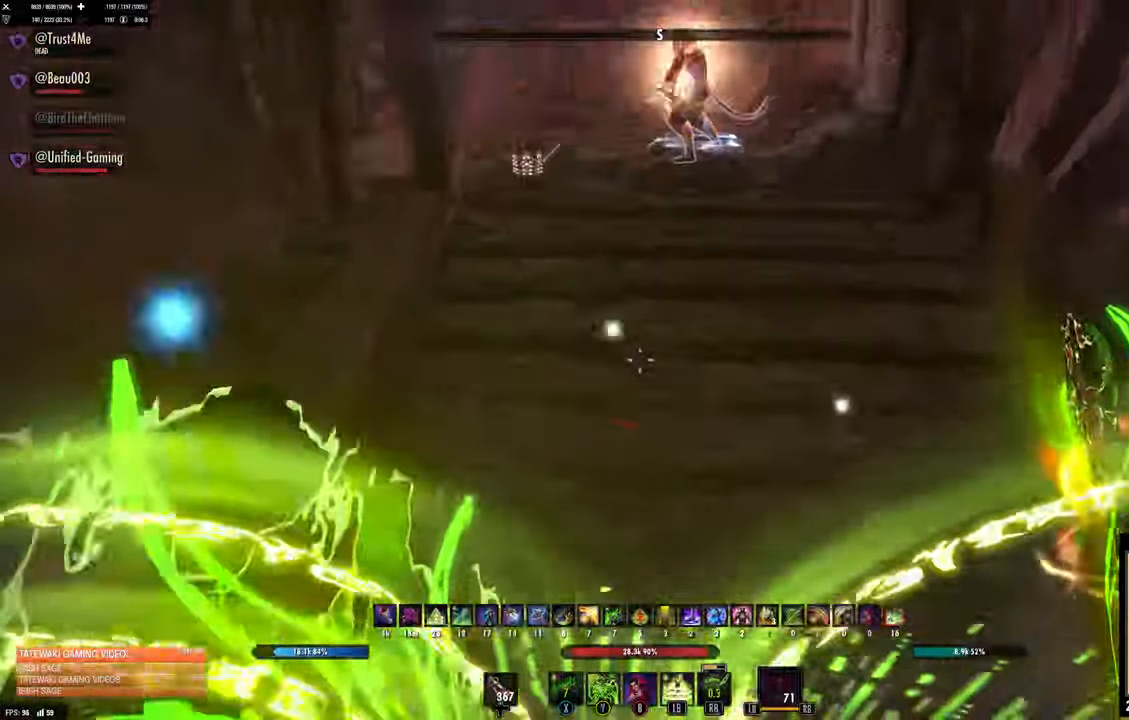
{"dt_ms": 500, "buttons": [], "left_stick": "up", "right_stick": "center", "events": [[33, "L3", "up"], [150, "B", "down"], [283, "B", "up"], [333, "B", "down"], [433, "B", "up"]]}